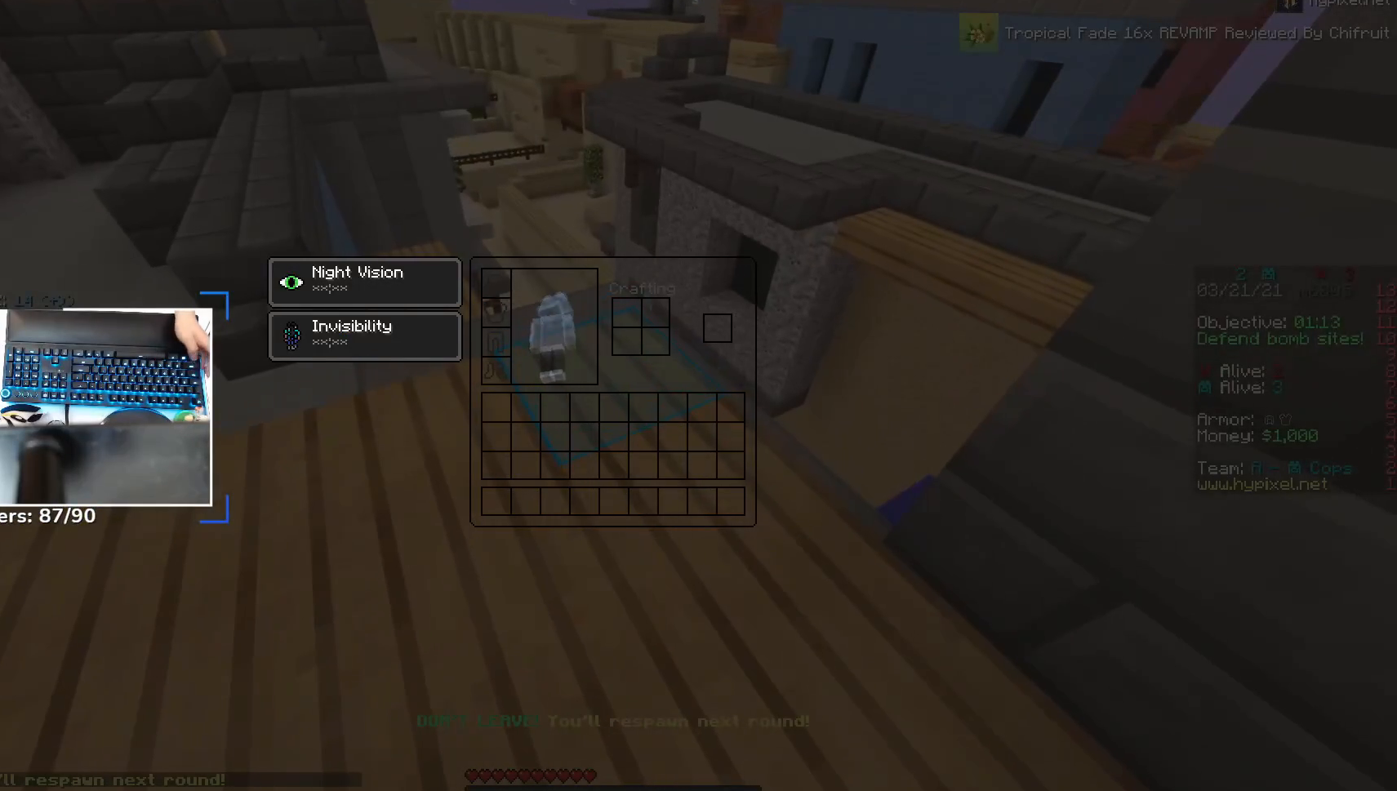
Gameplay with keyboard and mouse; each line is a JSON object with the keys and mouse buttons held at the frame after it. "events" lists presses ("down") and releases ("up") of "a", "d", "s", "space", "w", "mouse_left" and "mouse_right" between this image and that frame as [ms after this image, input, new state], when the widget could be followed in between. "mouse_left", "mouse_right" = the "left", "right" buttons of the "mouse" list. No other keys are recorded. Fast repeated clicks can show as one long hold. Mouse movement is not recorded.
{"keys": [], "mouse": [], "events": []}
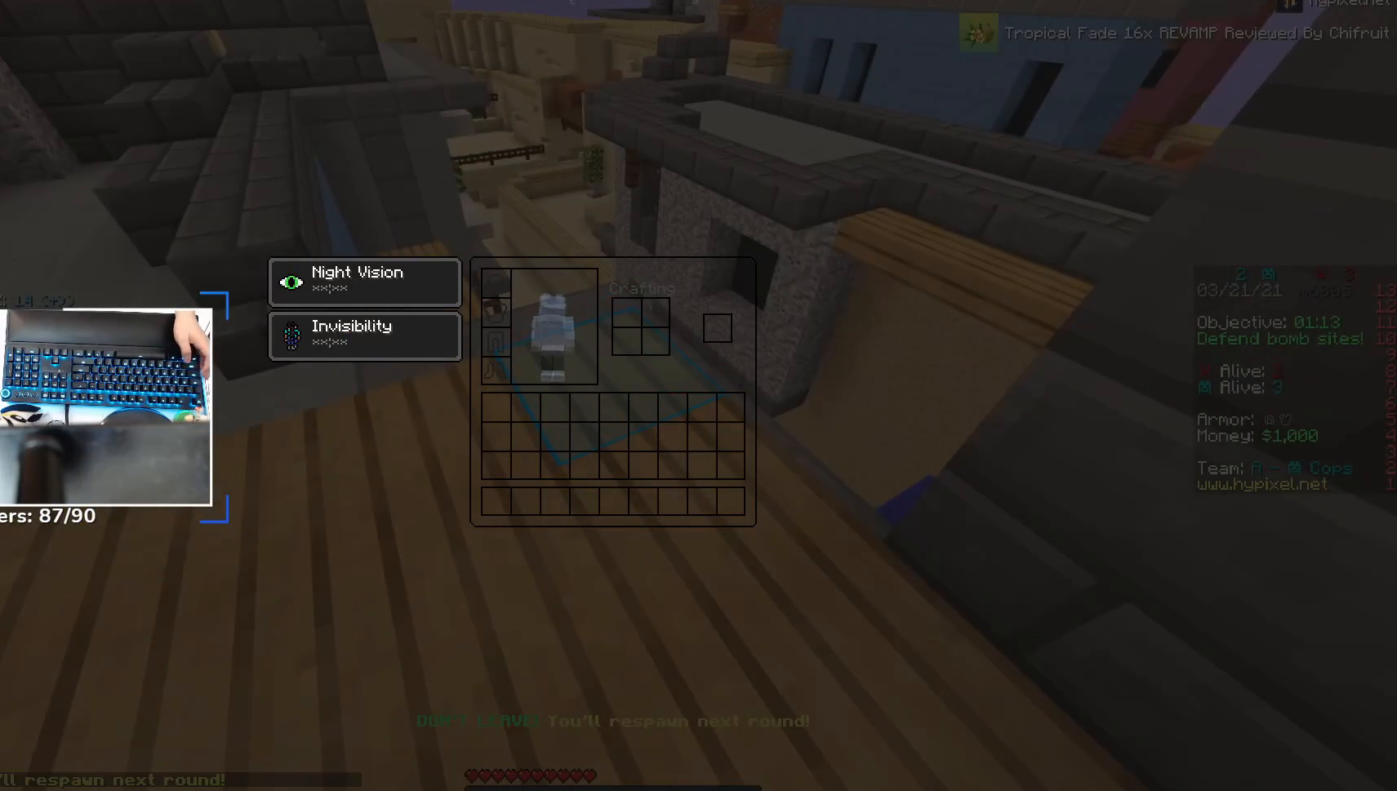
{"keys": [], "mouse": [], "events": []}
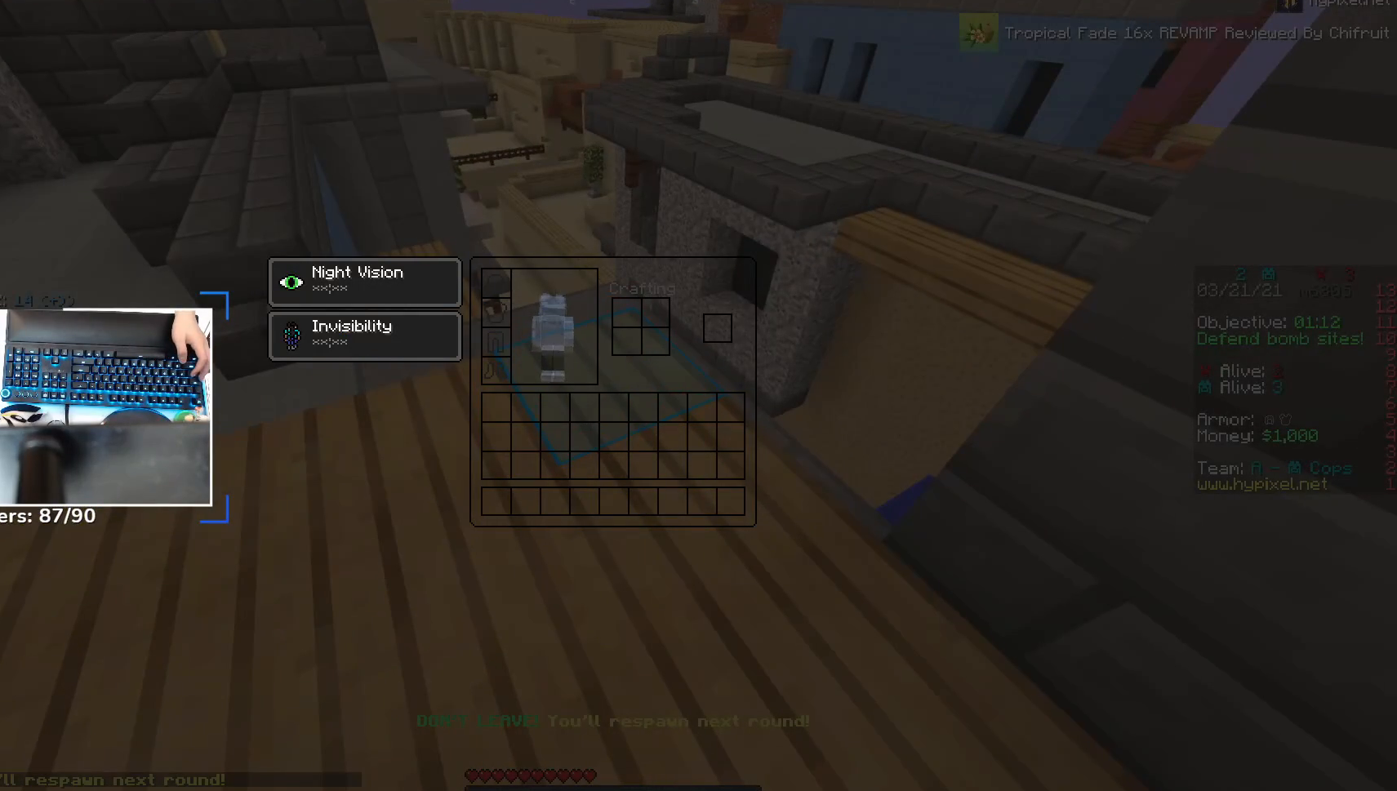
{"keys": [], "mouse": [], "events": []}
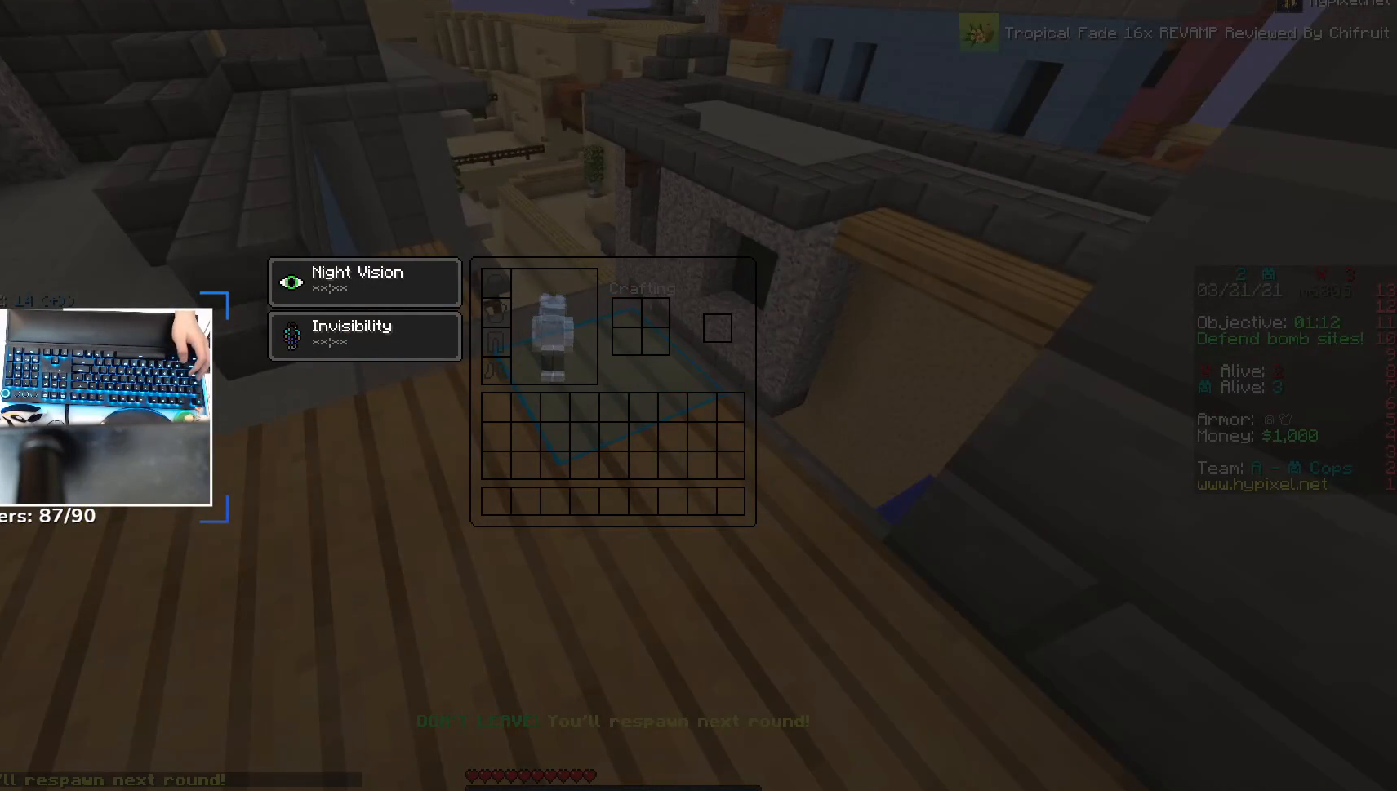
{"keys": [], "mouse": [], "events": [[333, "mouse_left", "down"], [383, "mouse_left", "up"]]}
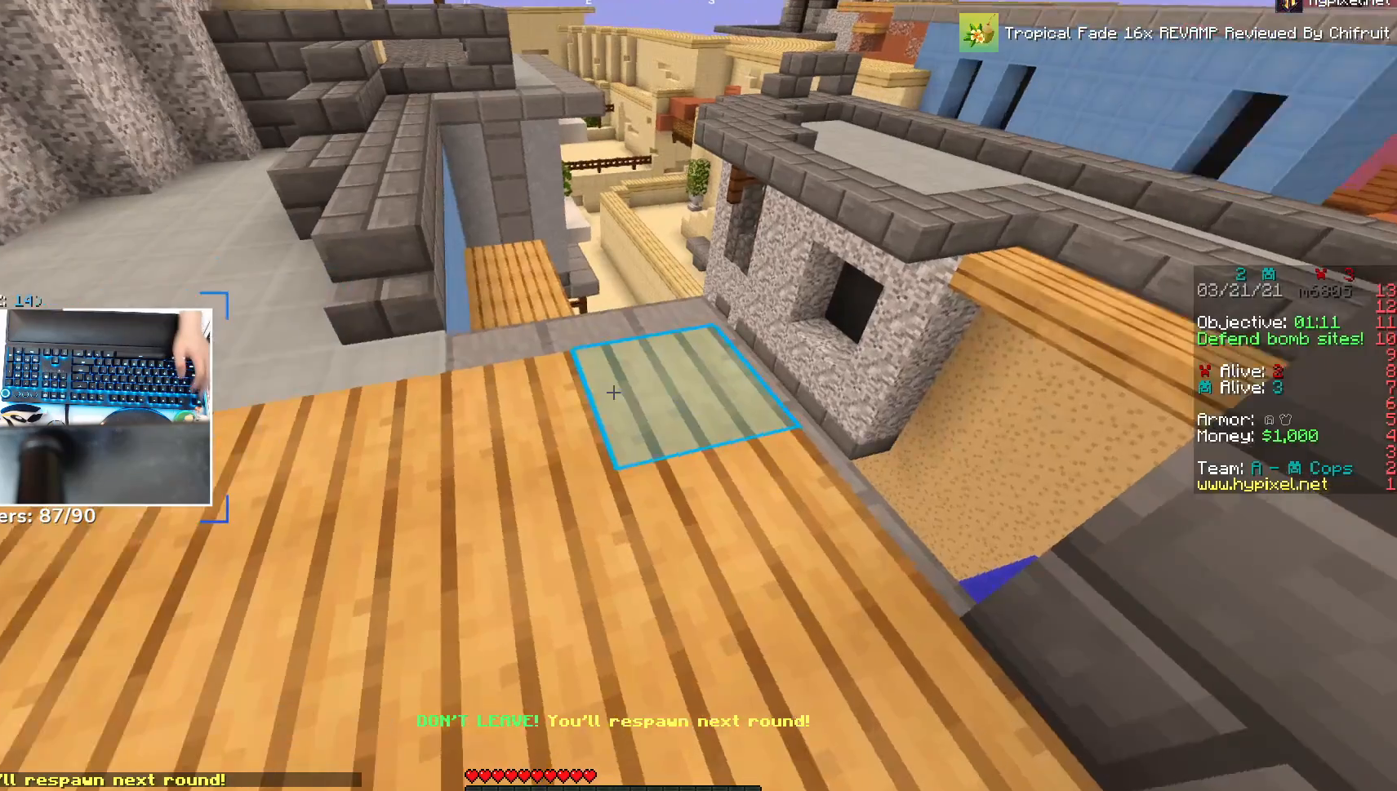
{"keys": ["space", "w"], "mouse": [], "events": [[17, "w", "down"], [483, "space", "down"]]}
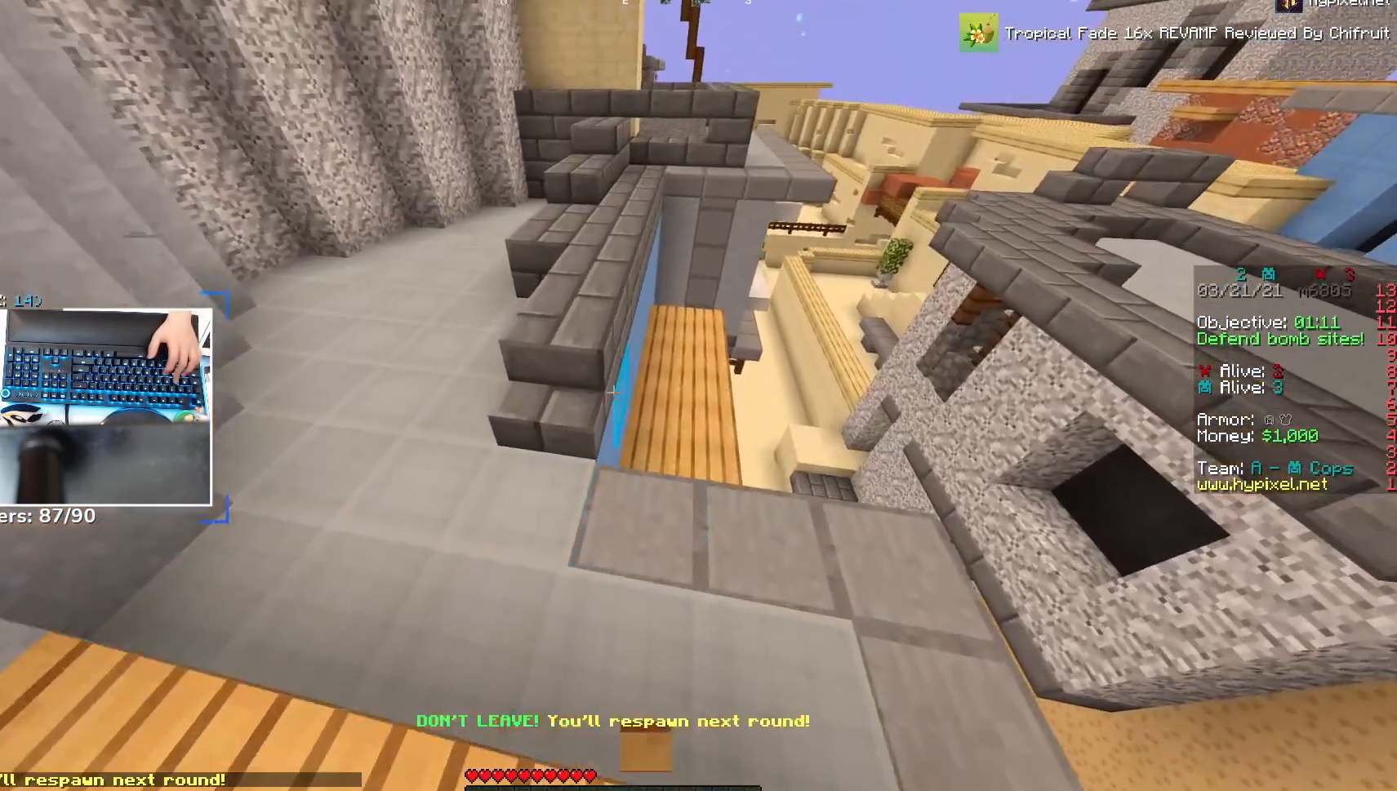
{"keys": ["w"], "mouse": [], "events": [[33, "mouse_left", "down"], [117, "mouse_left", "up"], [133, "space", "up"]]}
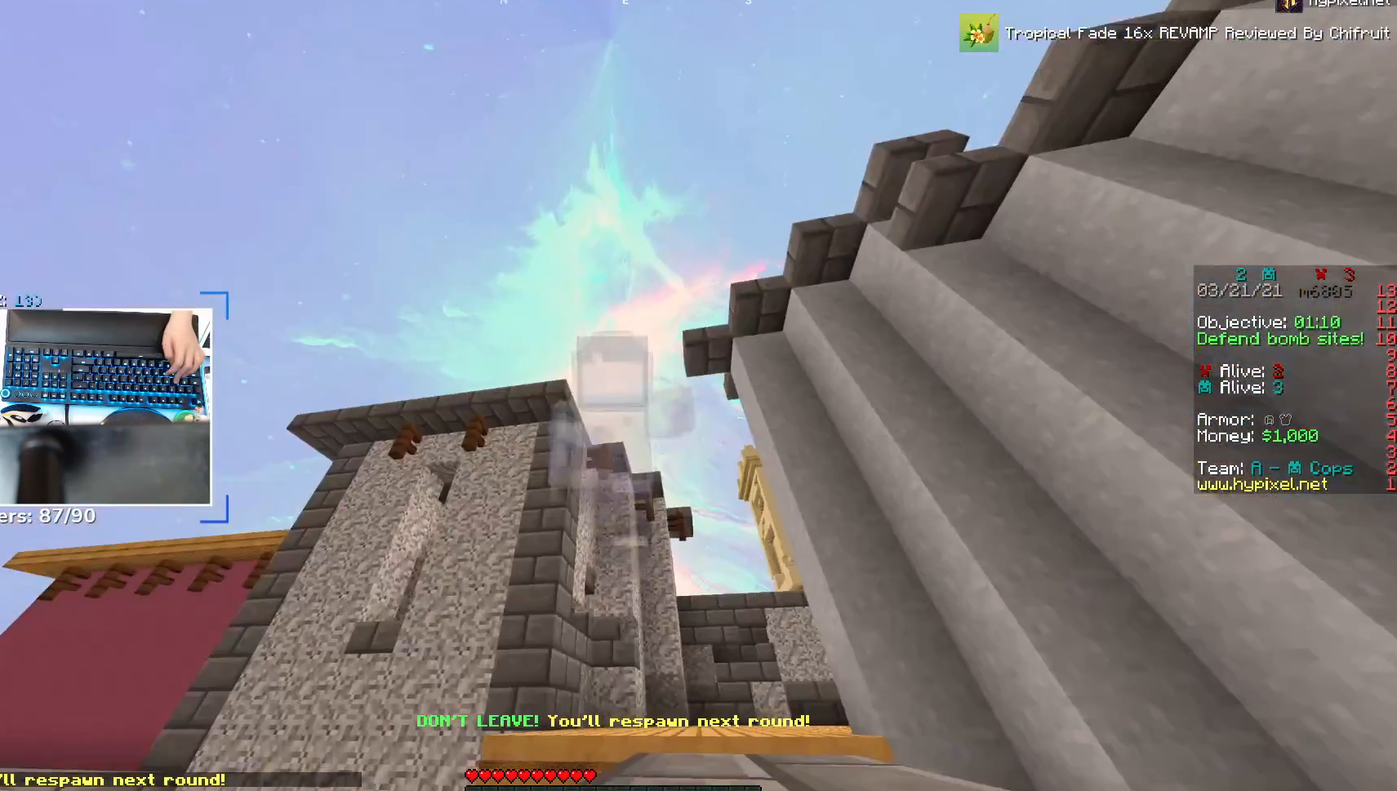
{"keys": ["w"], "mouse": ["left"], "events": [[67, "space", "down"], [167, "a", "down"], [167, "space", "up"], [417, "a", "up"], [467, "mouse_left", "down"]]}
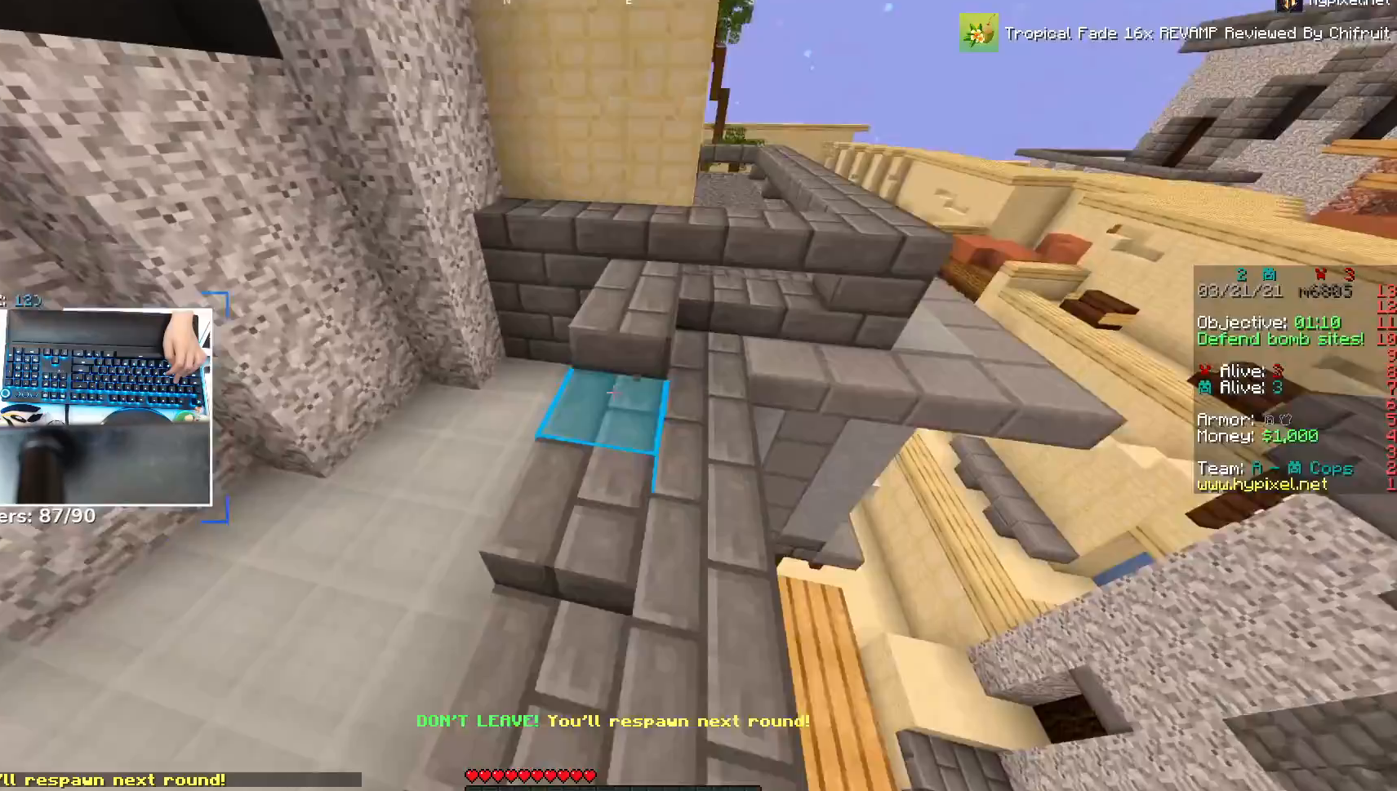
{"keys": ["w"], "mouse": ["left"], "events": [[17, "space", "down"], [117, "mouse_left", "up"], [167, "mouse_left", "down"], [267, "mouse_left", "up"], [283, "mouse_left", "down"], [283, "space", "up"], [333, "mouse_left", "up"], [417, "mouse_left", "down"]]}
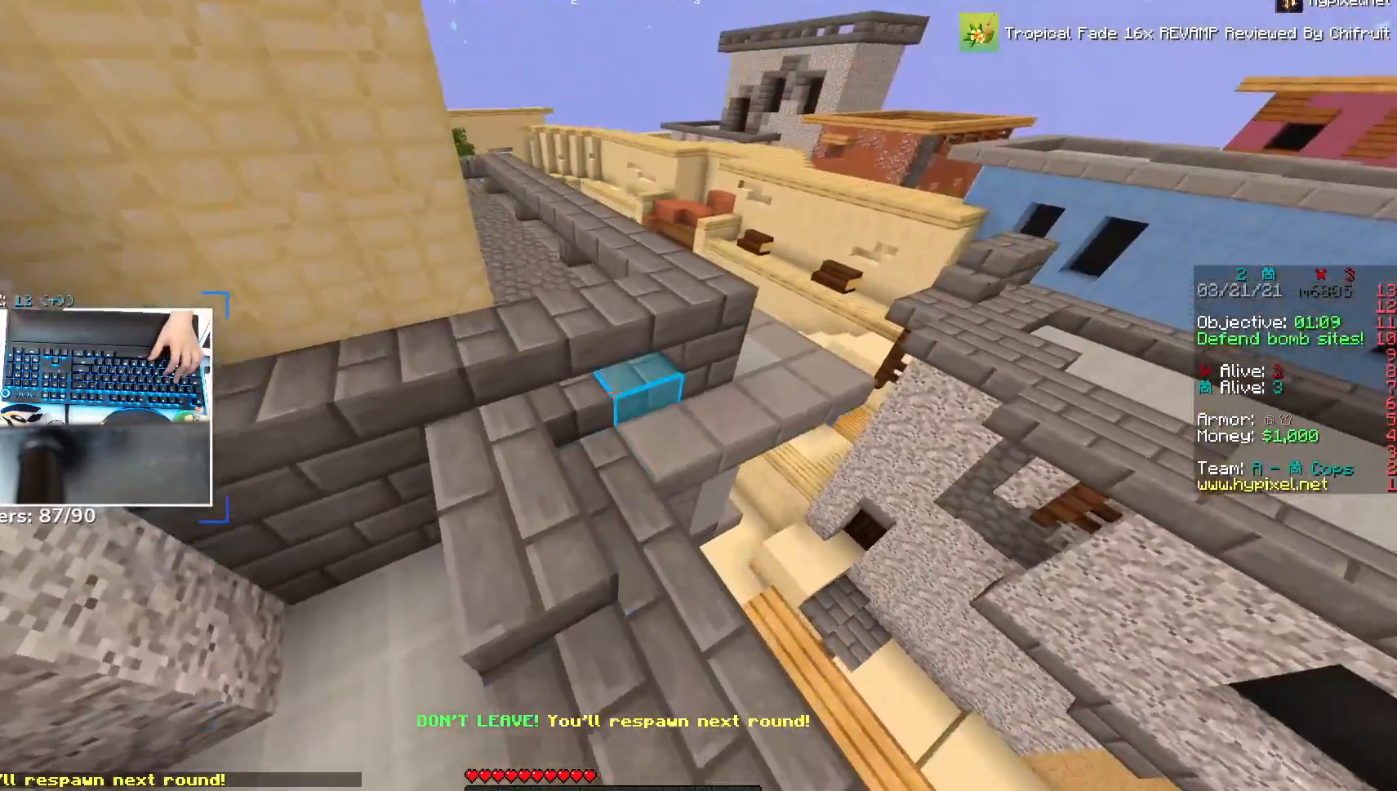
{"keys": ["w"], "mouse": ["left"], "events": [[67, "space", "down"], [83, "mouse_left", "up"], [117, "mouse_left", "down"], [267, "mouse_left", "up"], [317, "mouse_left", "down"], [417, "space", "up"]]}
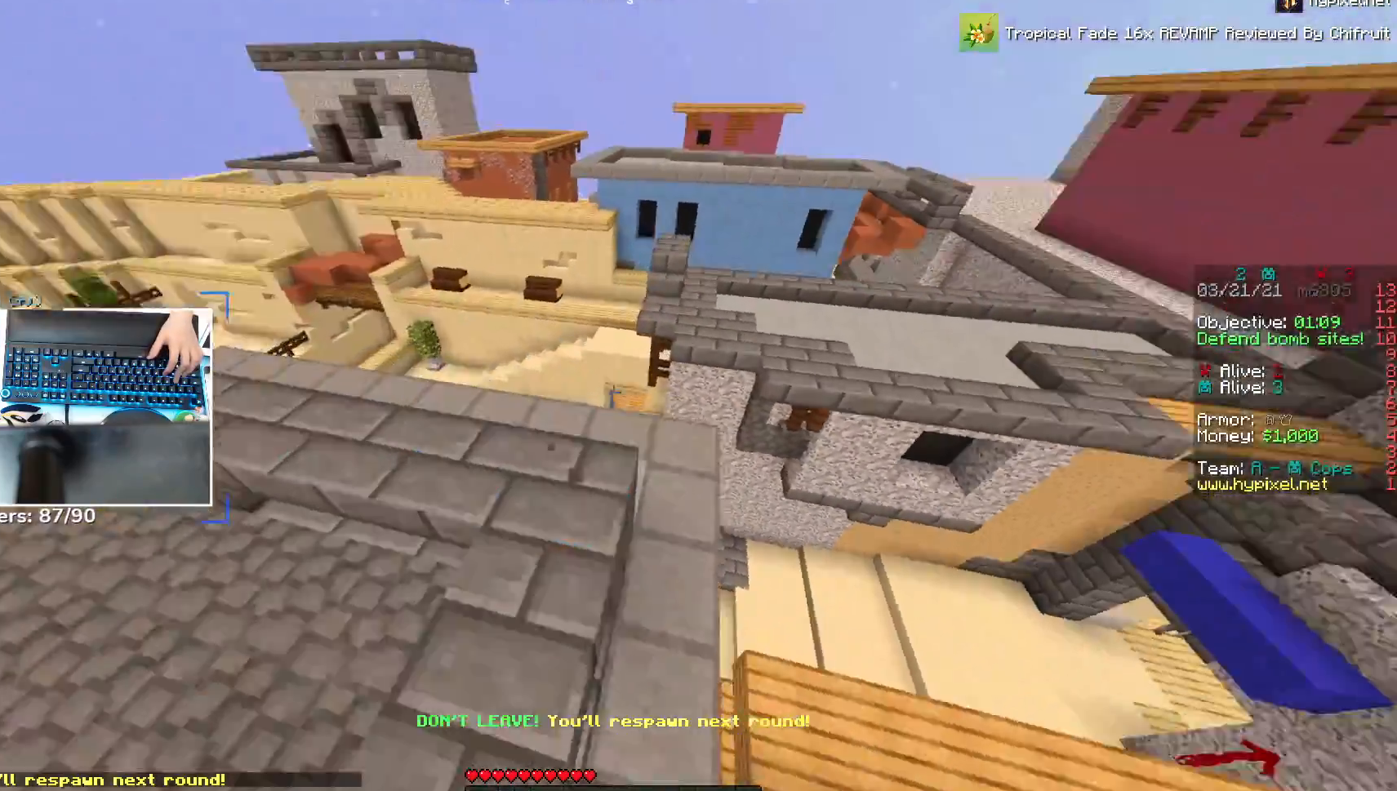
{"keys": ["w"], "mouse": ["left"], "events": [[17, "mouse_left", "up"], [33, "mouse_left", "down"], [233, "mouse_left", "up"], [267, "mouse_left", "down"], [367, "mouse_left", "up"], [383, "mouse_left", "down"], [417, "mouse_left", "up"], [467, "mouse_left", "down"]]}
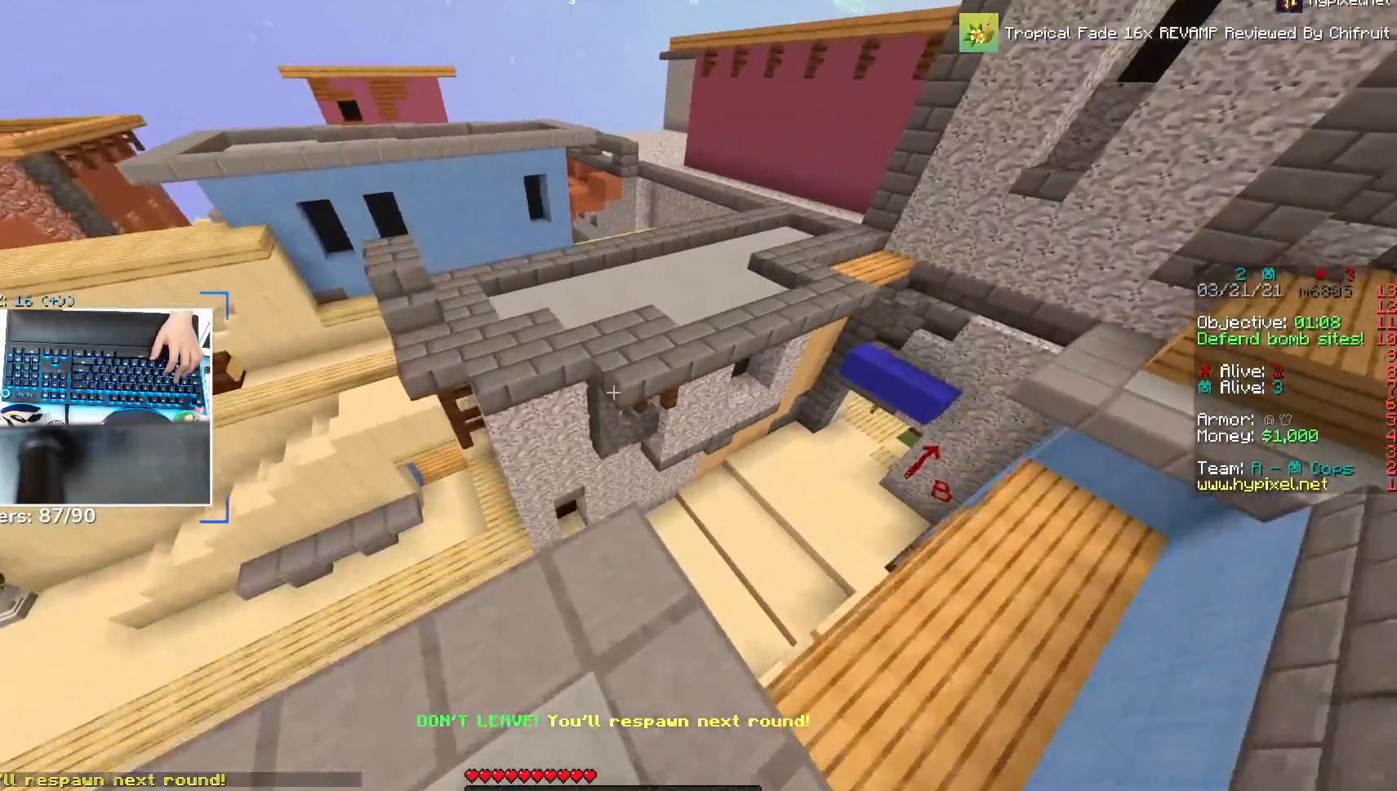
{"keys": ["space", "w"], "mouse": [], "events": [[267, "space", "down"], [417, "mouse_left", "up"]]}
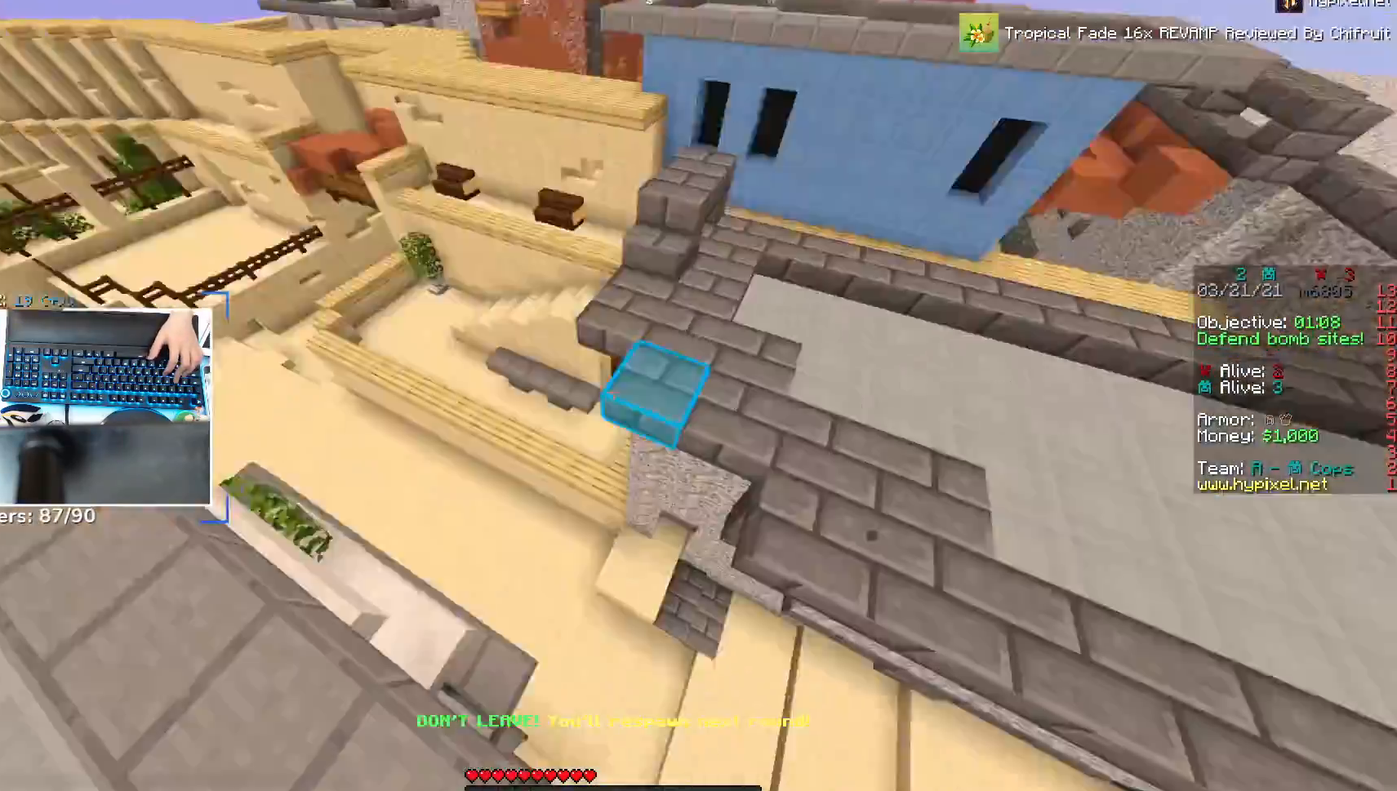
{"keys": ["space", "w"], "mouse": [], "events": [[67, "space", "up"], [217, "mouse_left", "down"], [417, "mouse_left", "up"], [417, "space", "down"]]}
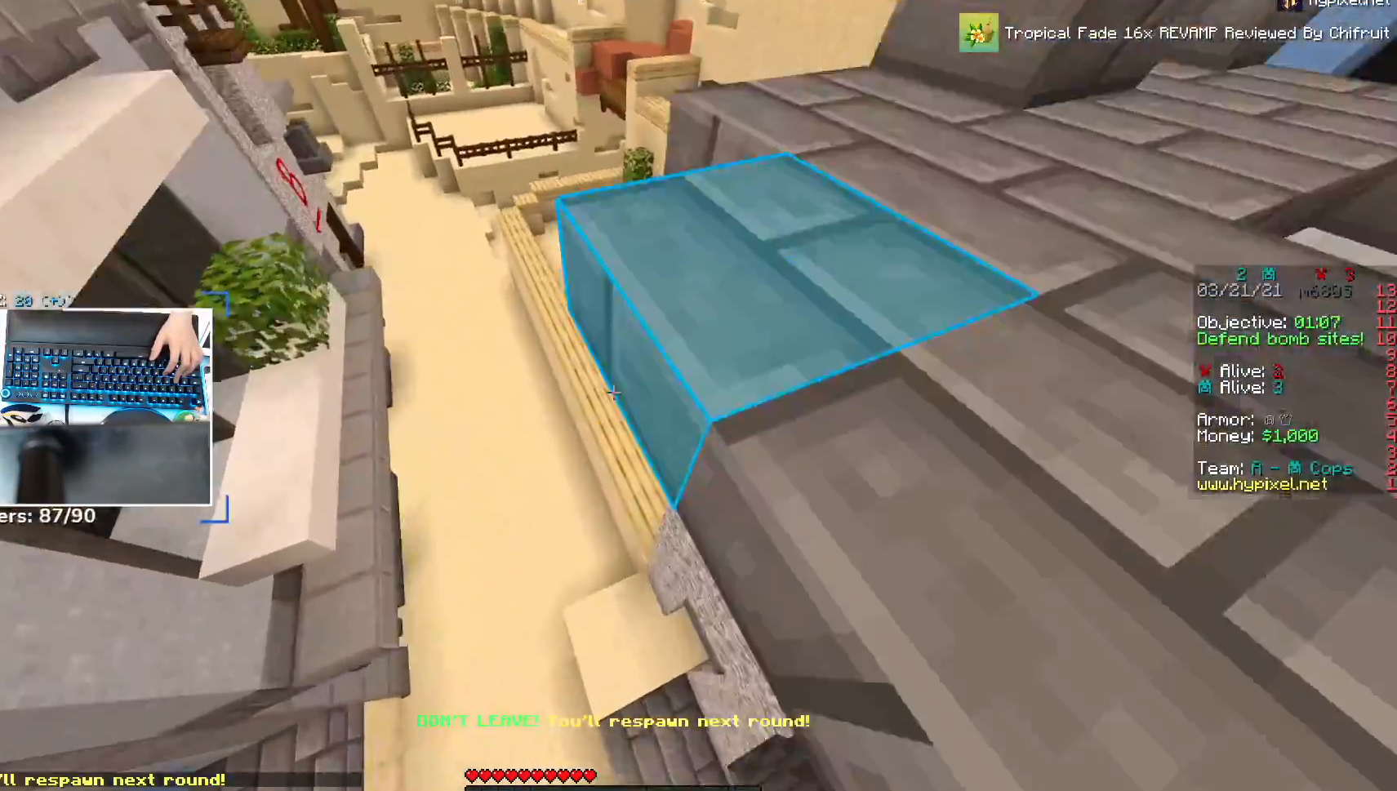
{"keys": ["a", "space", "w"], "mouse": [], "events": [[167, "d", "down"], [317, "mouse_left", "down"], [333, "d", "up"], [367, "mouse_left", "up"], [417, "space", "up"], [467, "a", "down"], [483, "space", "down"]]}
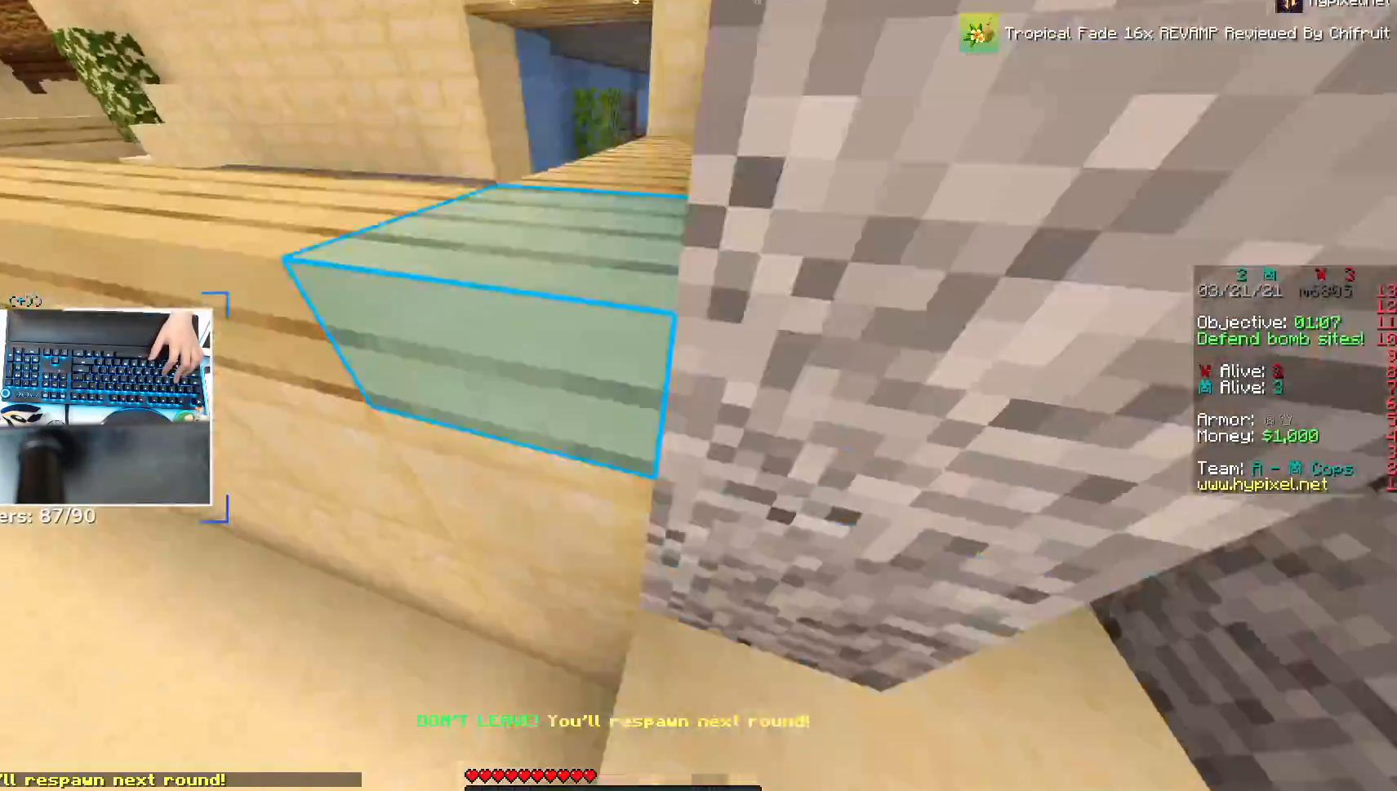
{"keys": ["space"], "mouse": [], "events": [[117, "space", "up"], [167, "space", "down"], [217, "w", "up"], [317, "a", "up"]]}
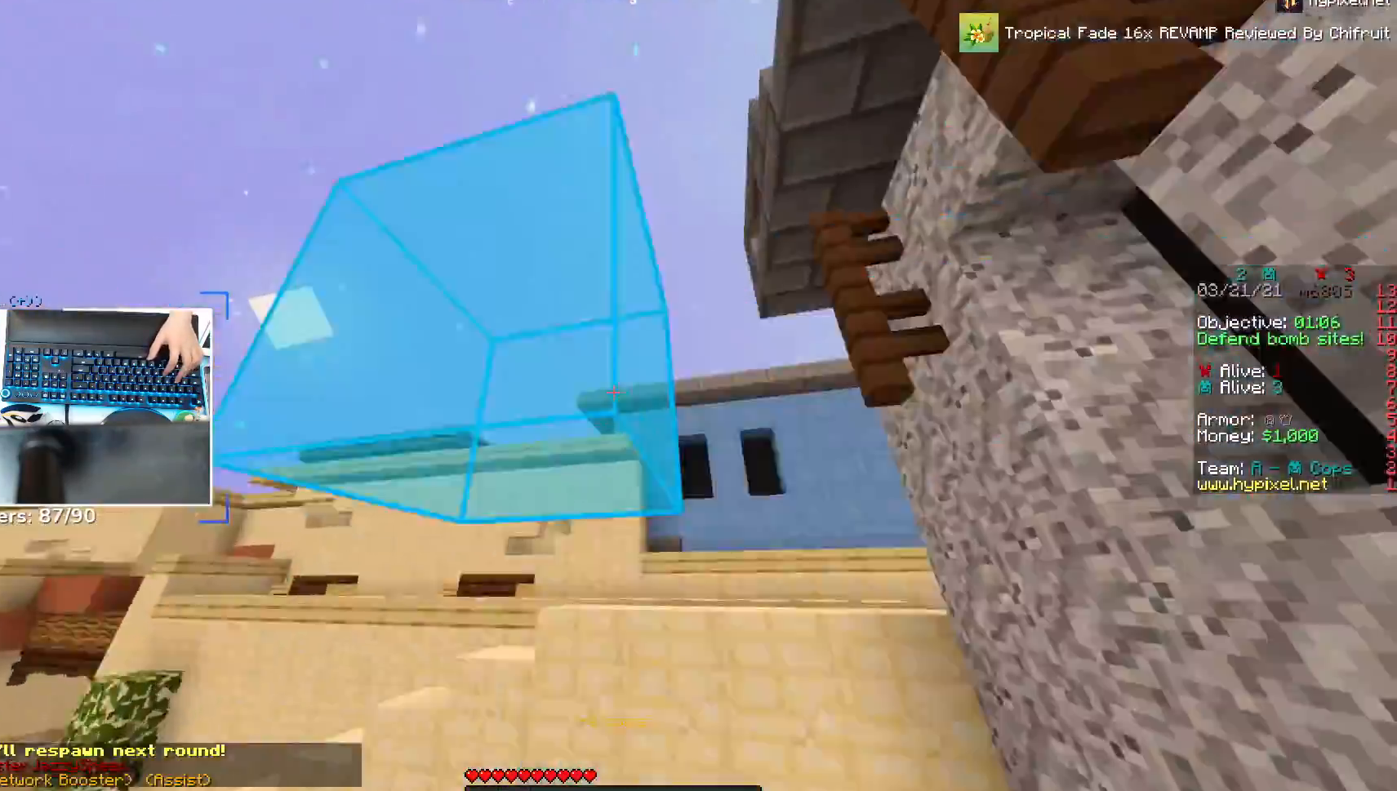
{"keys": ["d", "space", "w"], "mouse": ["left"], "events": [[317, "w", "down"], [417, "d", "down"], [467, "mouse_left", "down"]]}
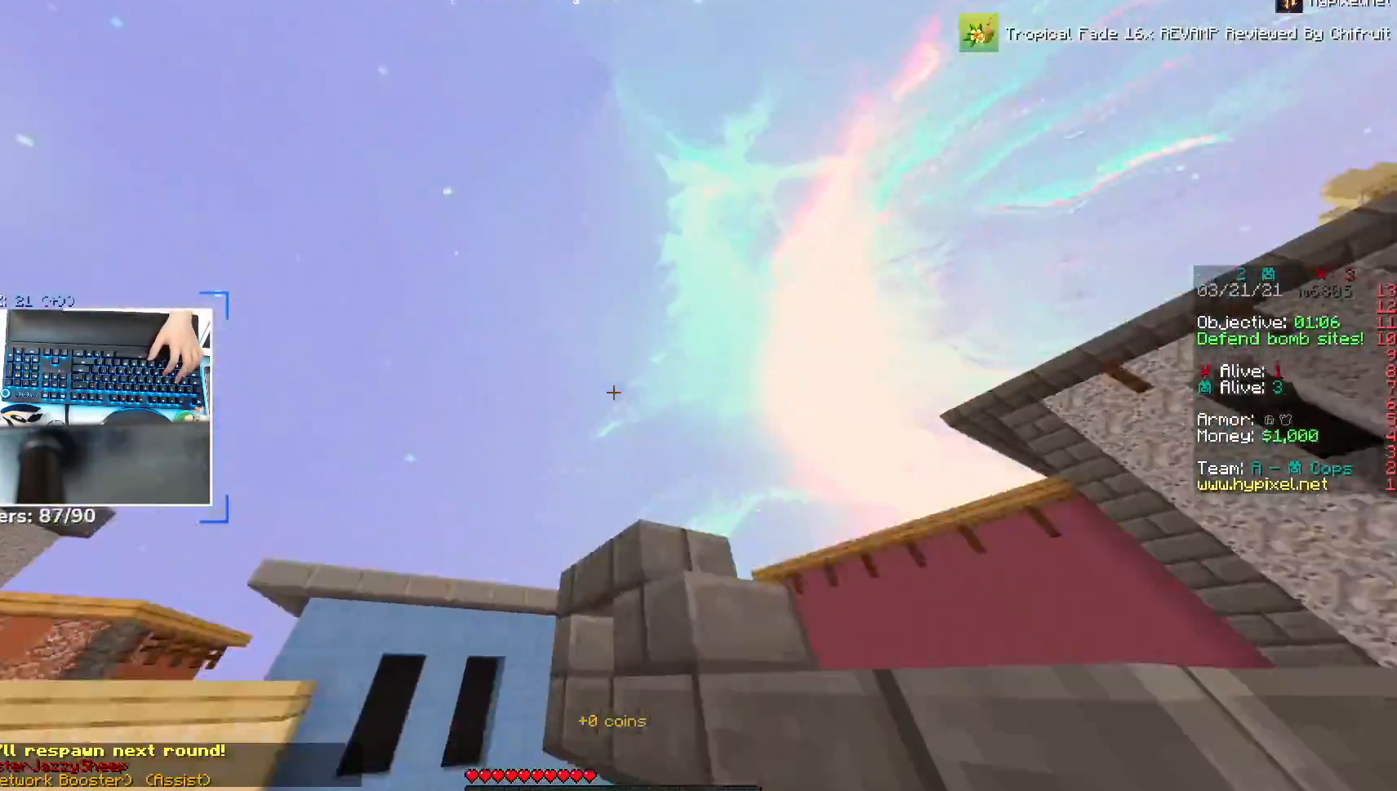
{"keys": ["w"], "mouse": [], "events": [[167, "mouse_left", "up"], [417, "d", "up"], [417, "space", "up"]]}
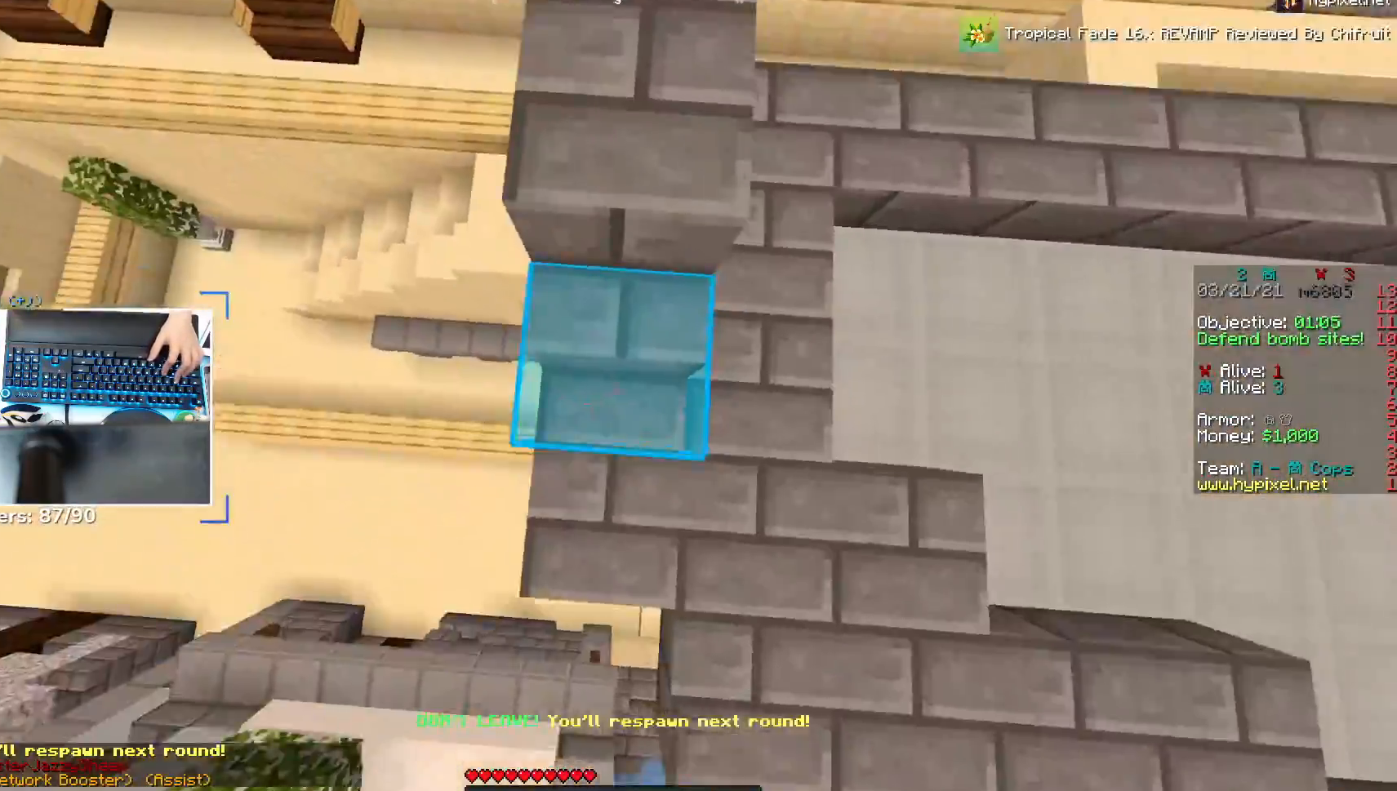
{"keys": ["w"], "mouse": ["left"], "events": [[117, "a", "down"], [317, "a", "up"], [367, "mouse_left", "down"]]}
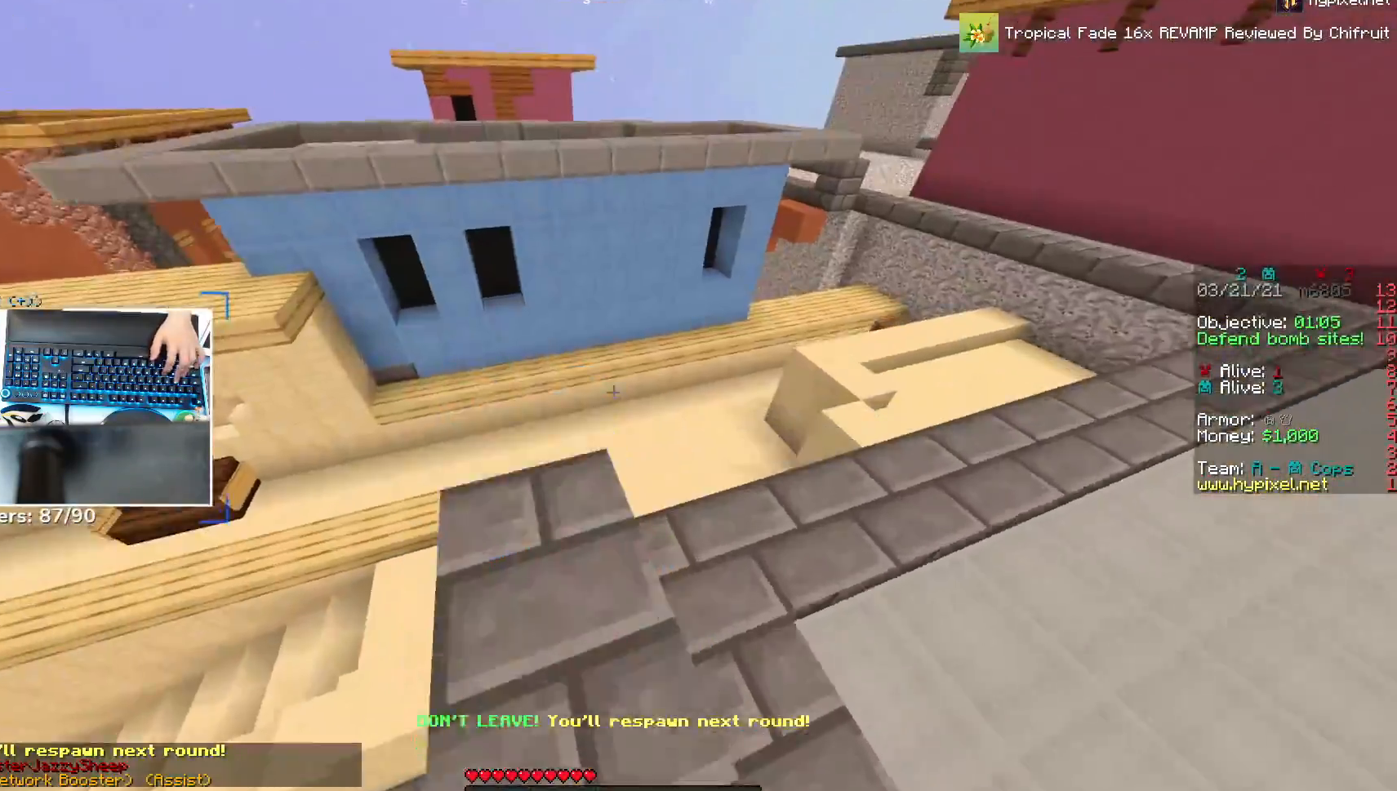
{"keys": ["space", "w"], "mouse": [], "events": [[33, "mouse_left", "up"], [133, "mouse_left", "down"], [183, "space", "down"], [217, "mouse_left", "up"], [300, "space", "up"], [367, "space", "down"]]}
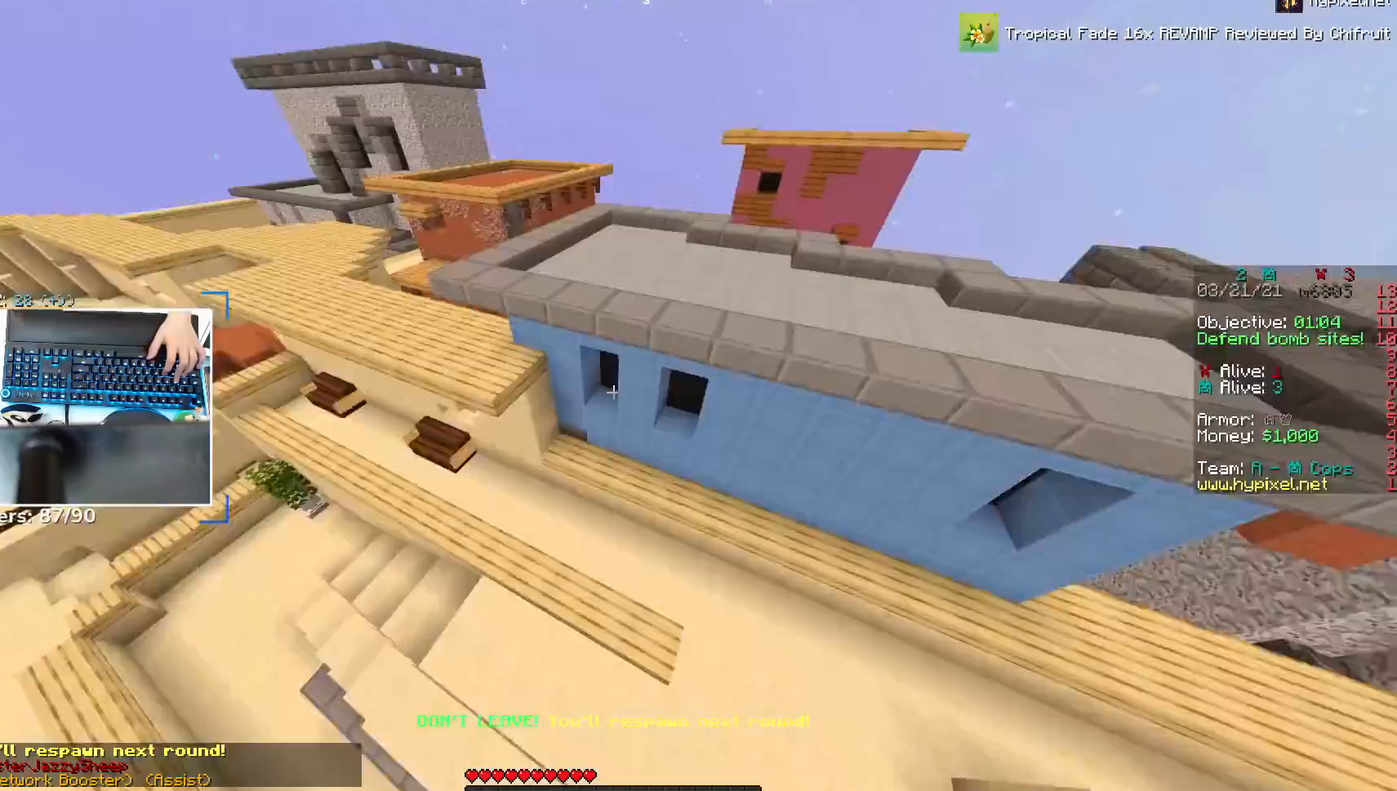
{"keys": ["a", "w"], "mouse": [], "events": [[317, "space", "up"], [483, "a", "down"]]}
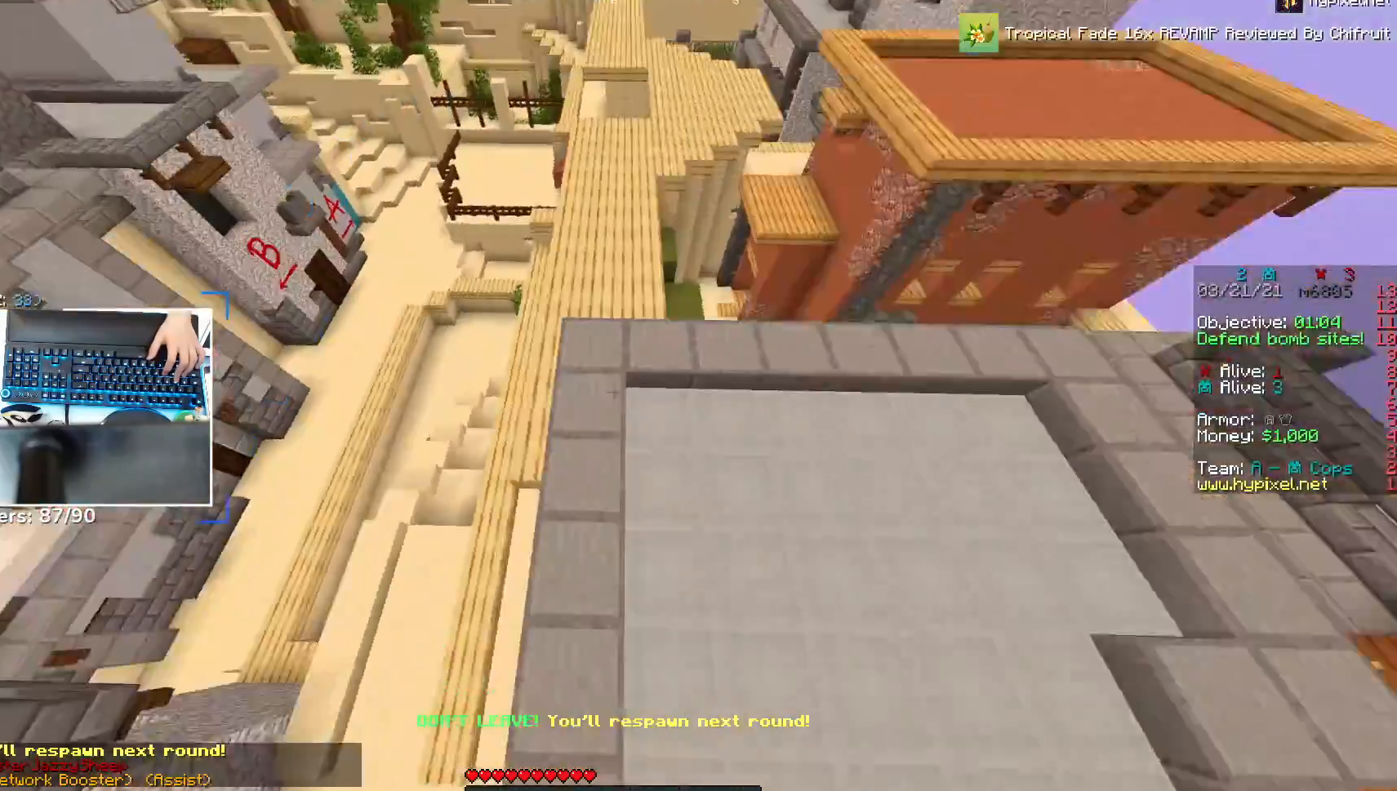
{"keys": ["a", "w"], "mouse": [], "events": []}
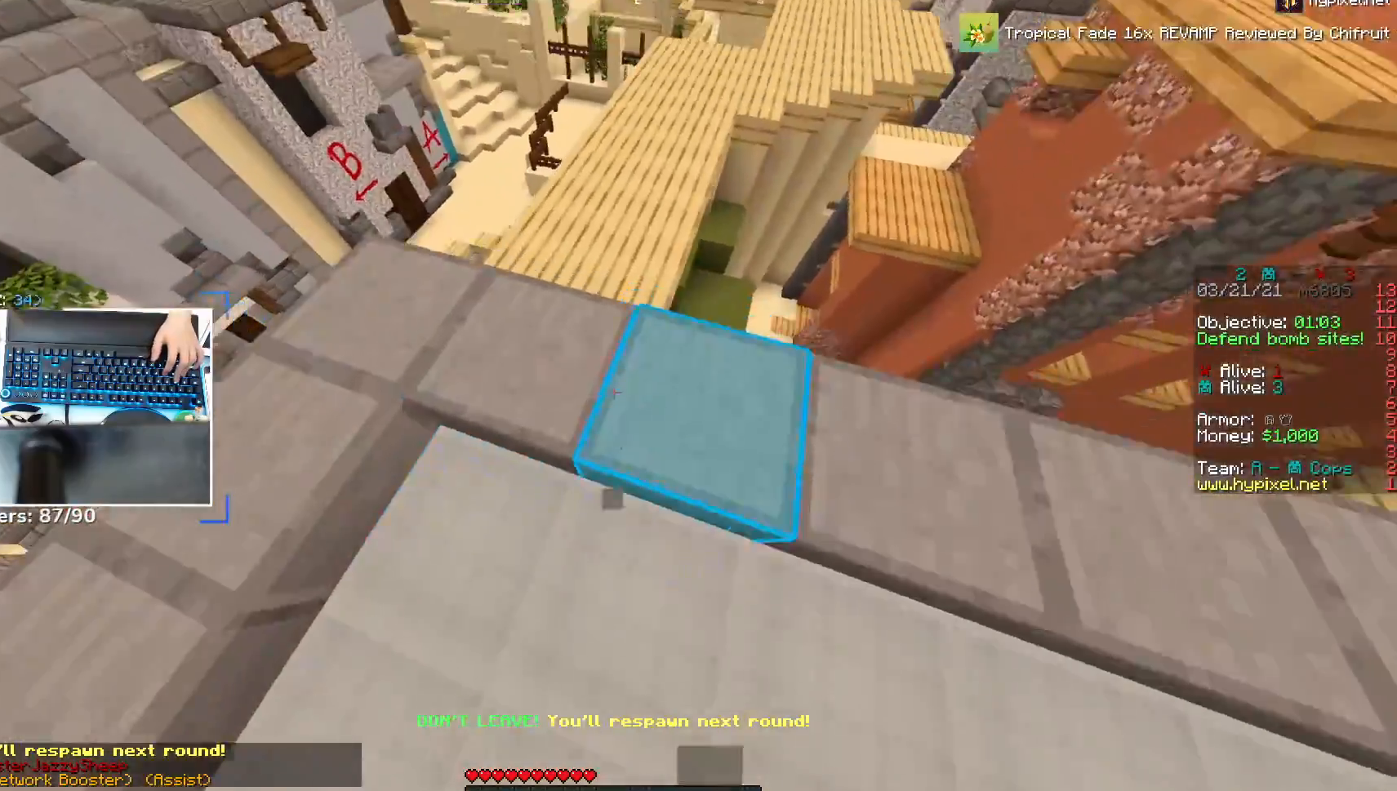
{"keys": ["a", "w"], "mouse": [], "events": []}
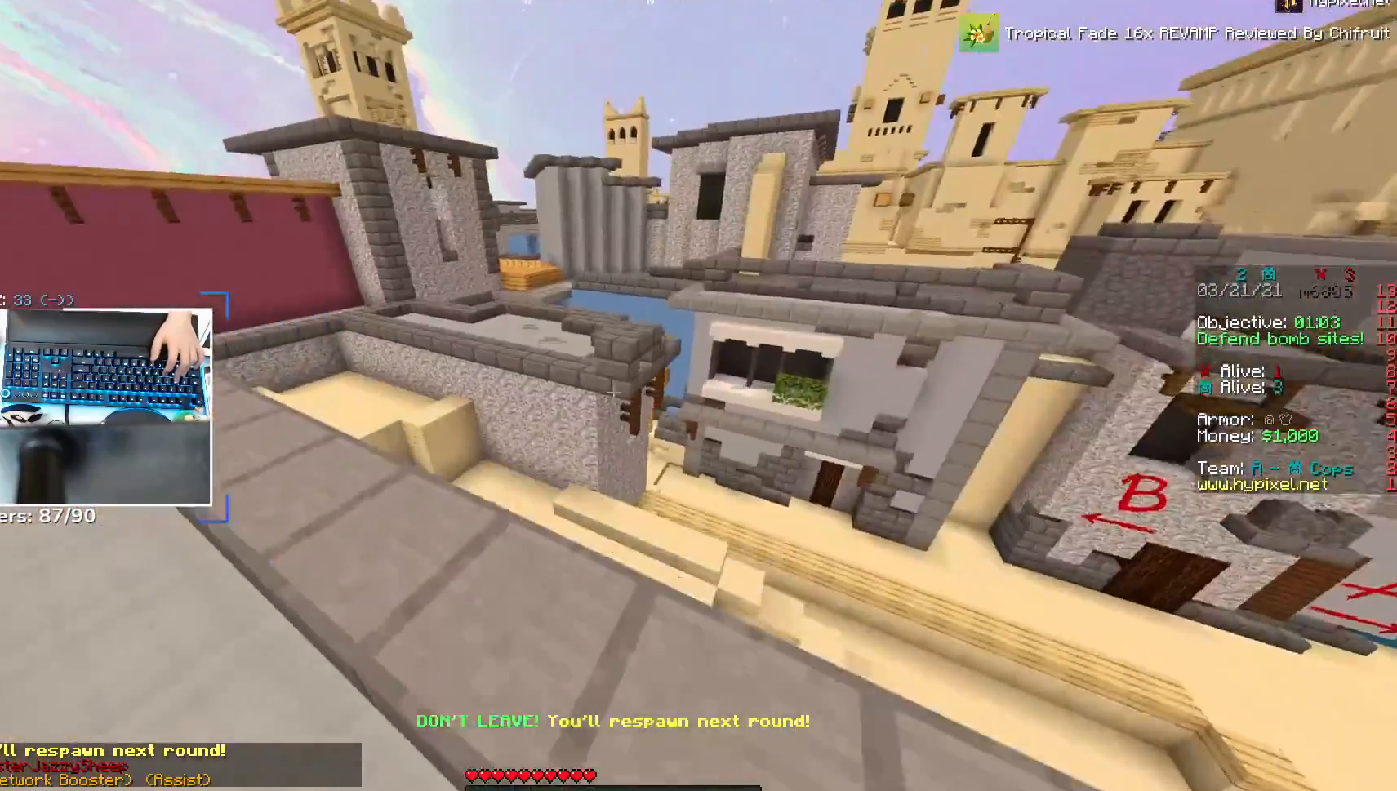
{"keys": ["space", "w"], "mouse": [], "events": [[67, "a", "up"], [183, "space", "down"]]}
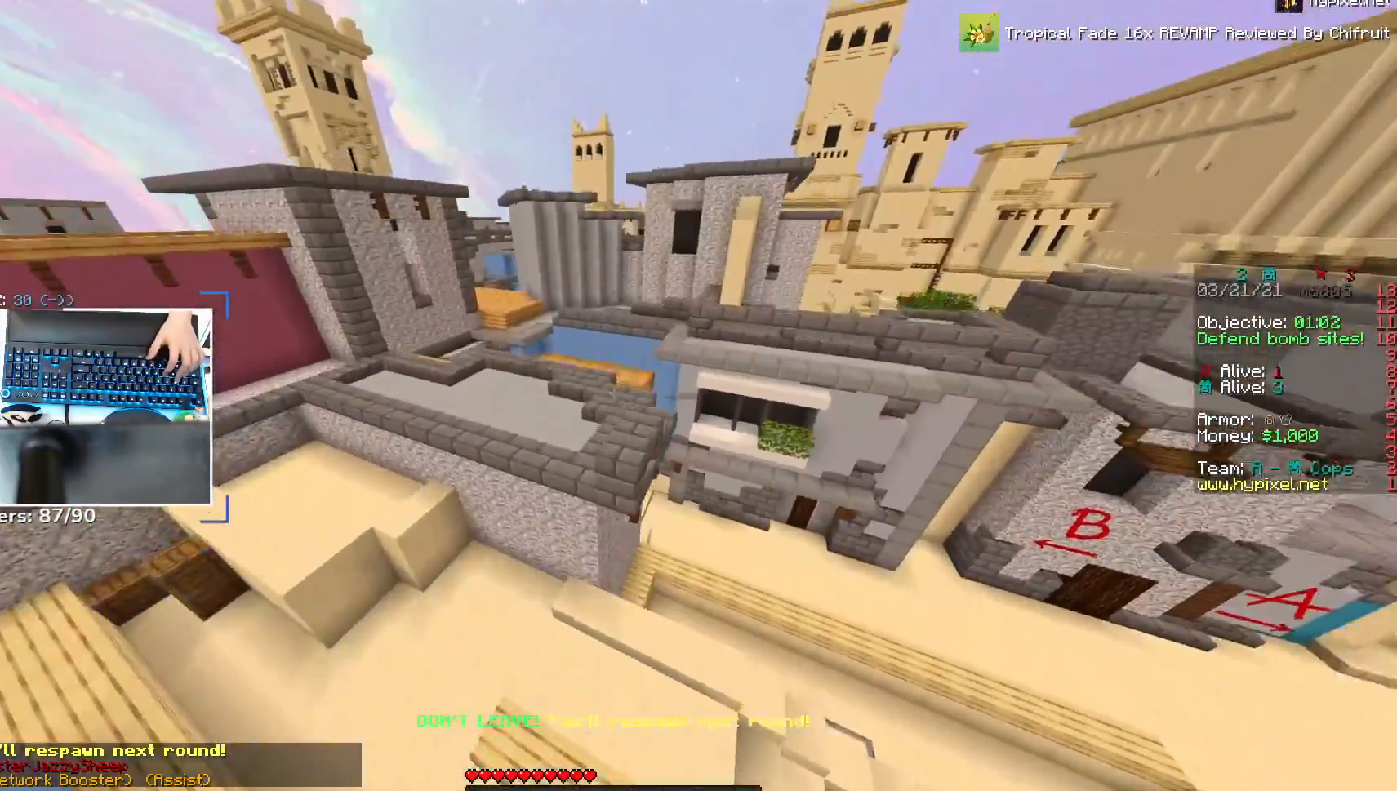
{"keys": ["a", "w"], "mouse": [], "events": [[67, "space", "up"], [117, "space", "down"], [217, "space", "up"], [267, "a", "down"], [267, "space", "down"], [417, "space", "up"]]}
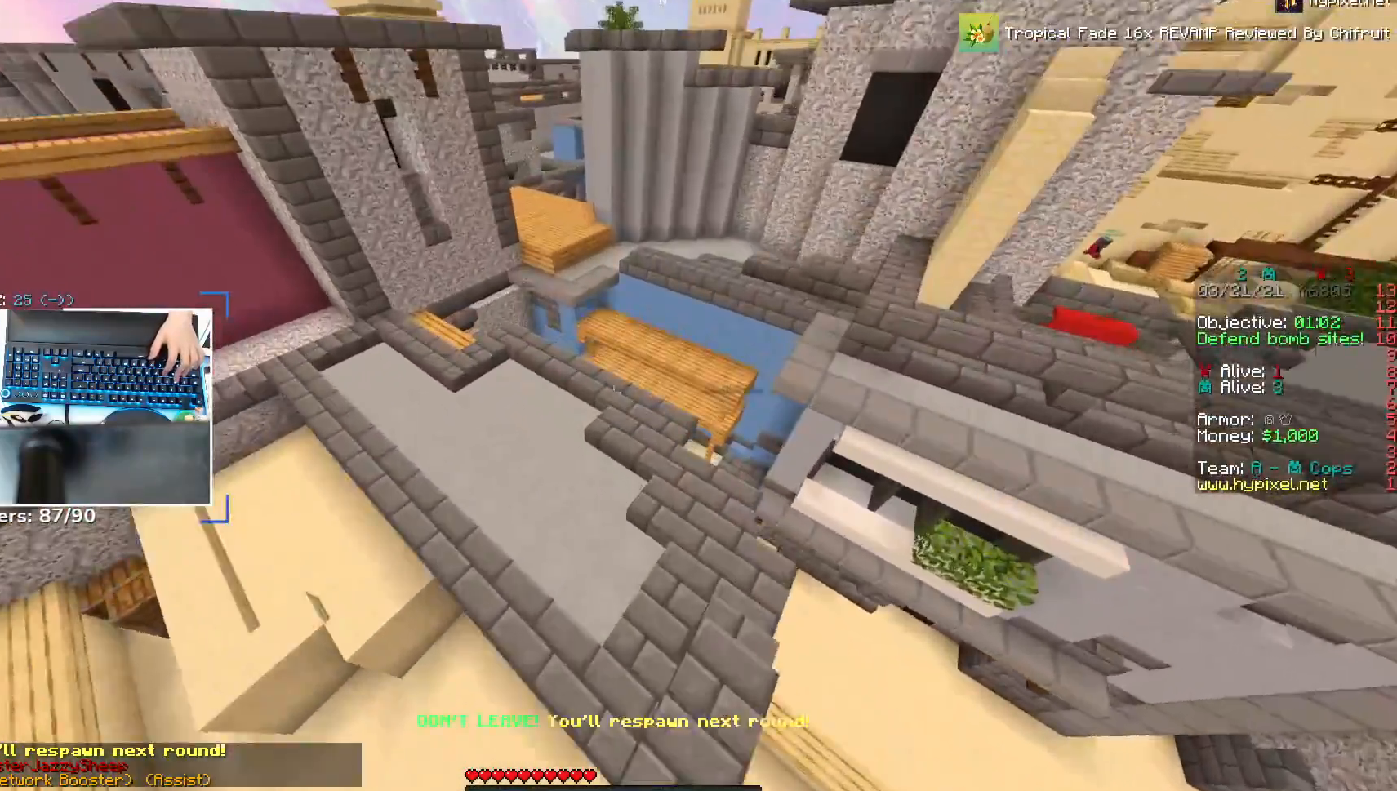
{"keys": ["space", "w"], "mouse": ["left"], "events": [[33, "a", "up"], [317, "space", "down"], [417, "mouse_left", "down"]]}
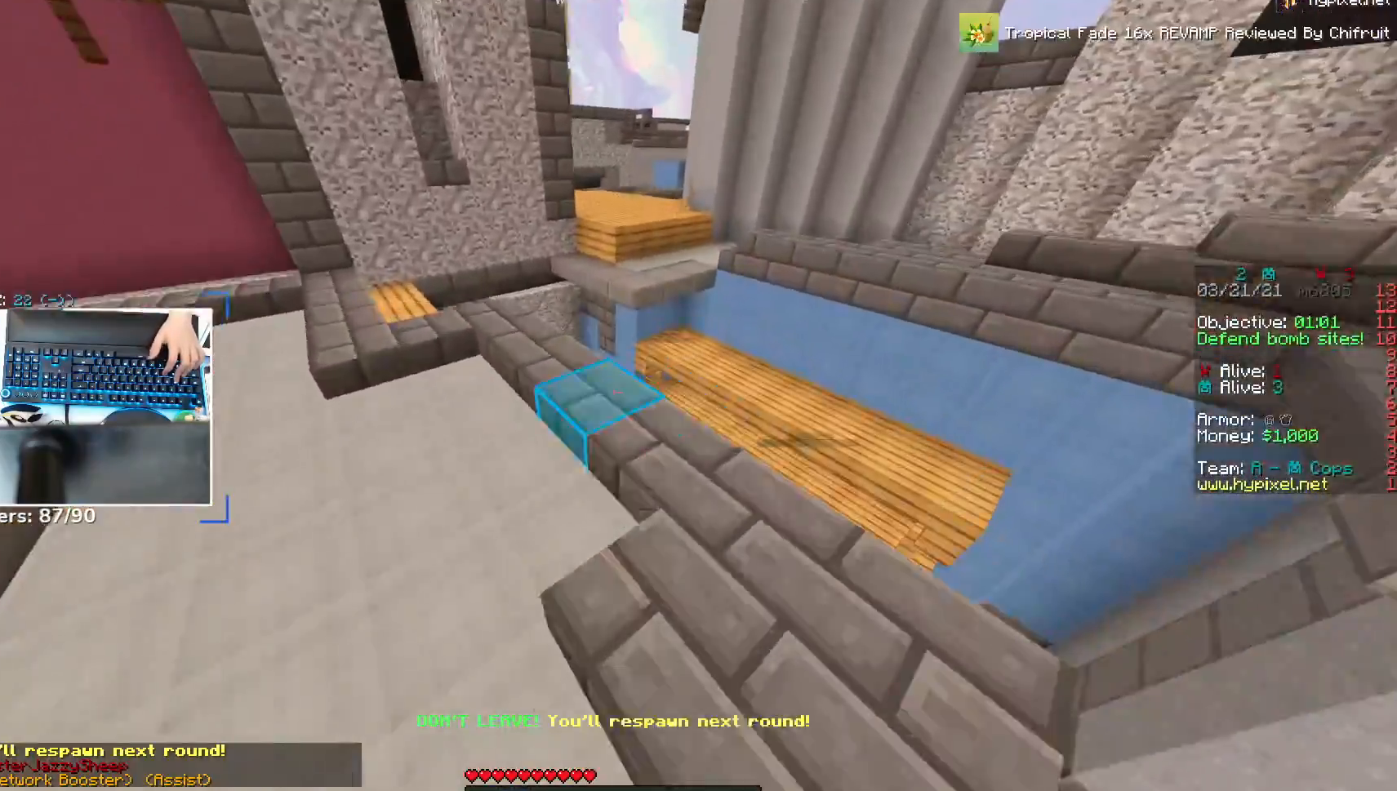
{"keys": ["w"], "mouse": [], "events": [[17, "mouse_left", "up"], [67, "a", "down"], [150, "space", "up"], [317, "a", "up"]]}
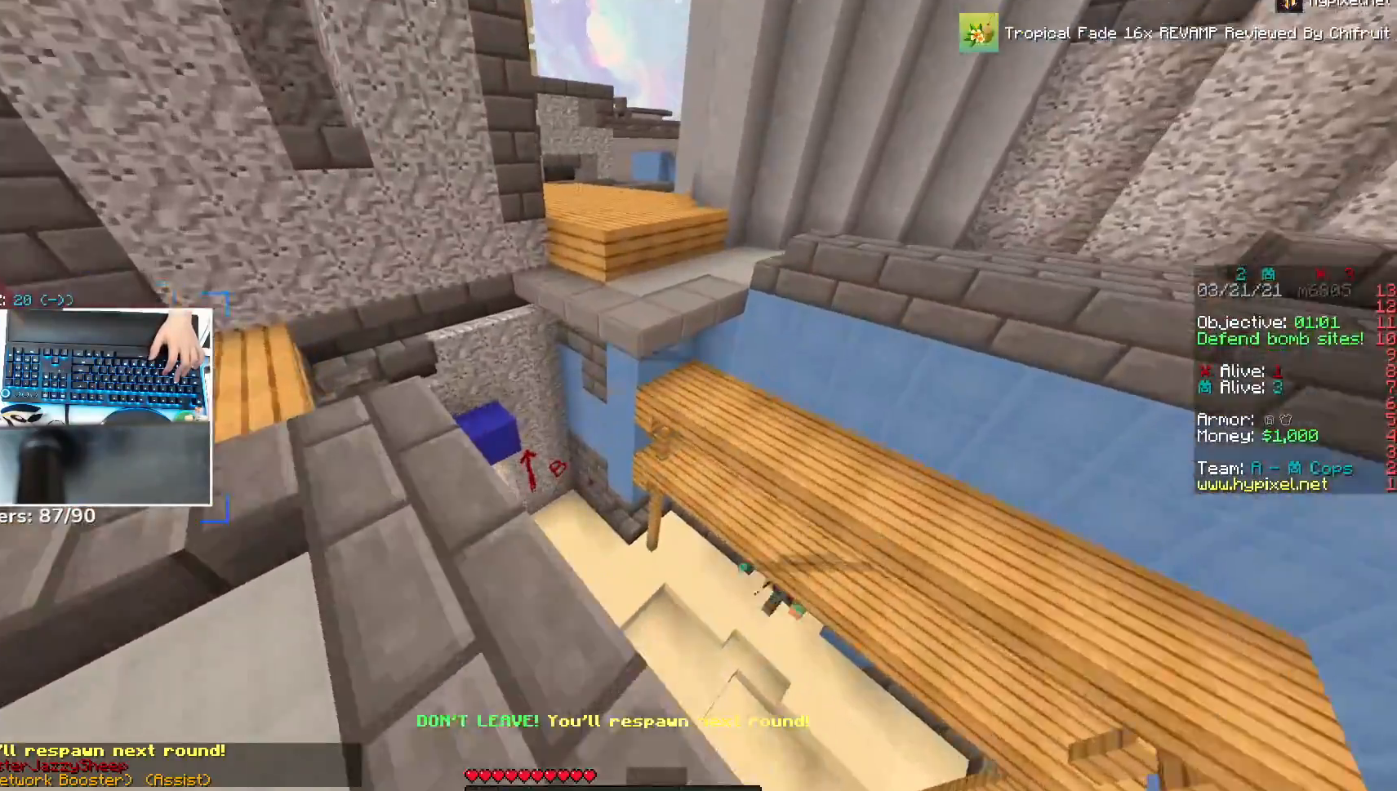
{"keys": ["space", "w"], "mouse": [], "events": [[17, "space", "down"], [133, "space", "up"], [217, "space", "down"], [333, "space", "up"], [383, "space", "down"]]}
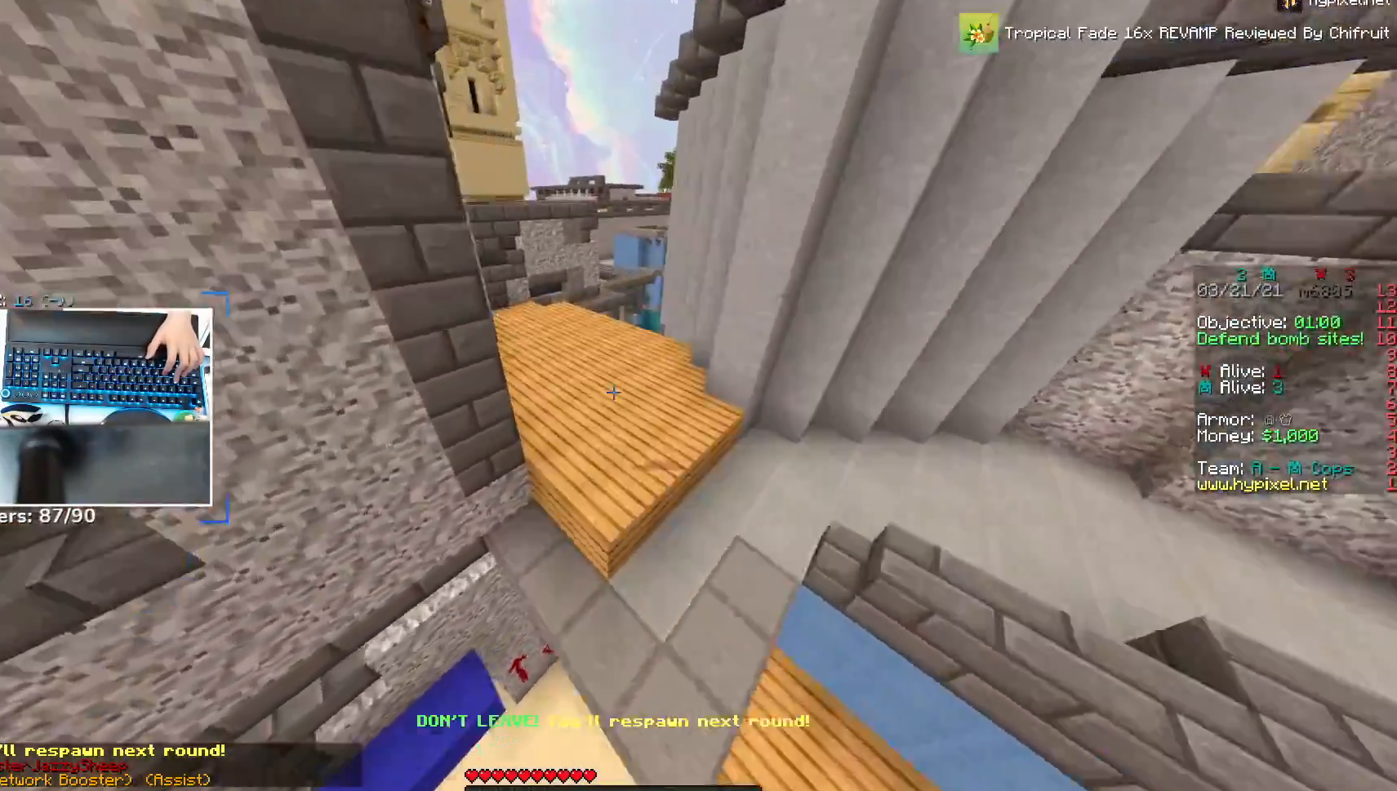
{"keys": ["w"], "mouse": [], "events": [[33, "space", "up"], [83, "space", "down"], [217, "space", "up"]]}